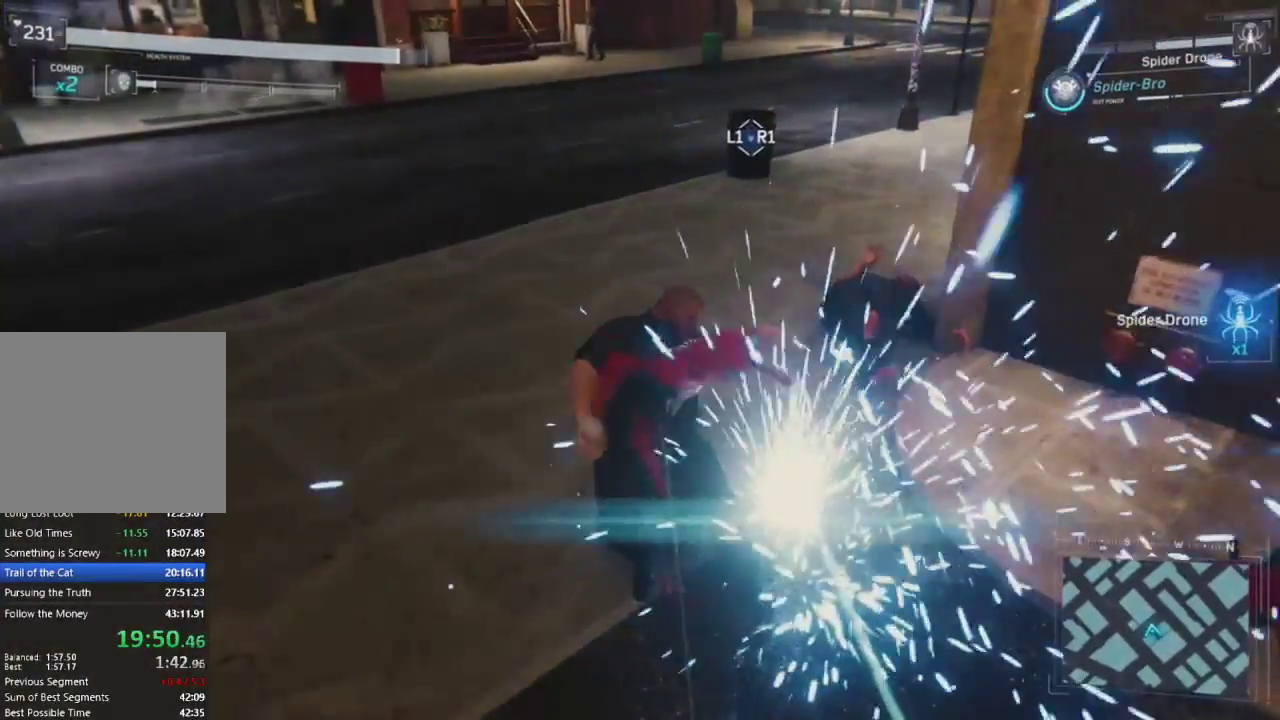
Gameplay with a controller (PlayStation layout); each line is a JSON object with the inputs held at the frame after it. "events" lists button and stick changes between this image and that frame as [ms after this image, input, new state], when the widget could be followed in between.
{"buttons": [], "left_stick": "center", "right_stick": "up-left", "events": [[367, "right_stick", "up-left"]]}
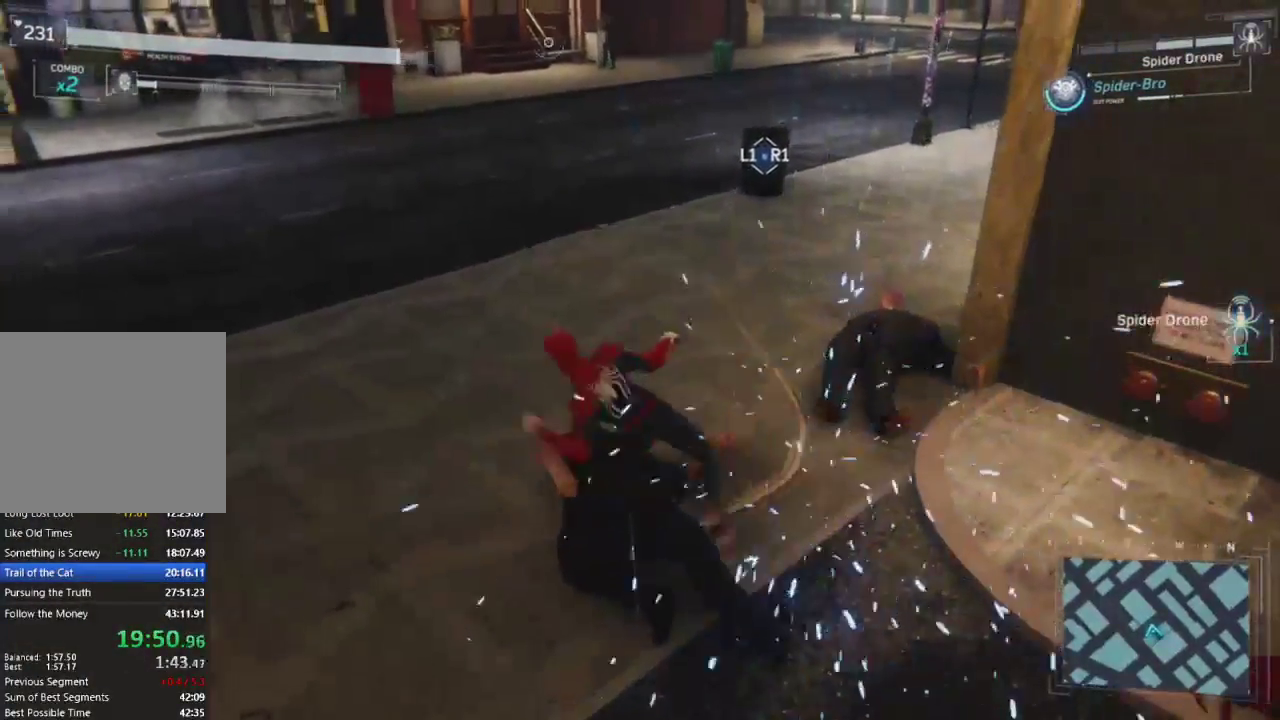
{"buttons": [], "left_stick": "down", "right_stick": "up-left", "events": [[33, "left_stick", "down"]]}
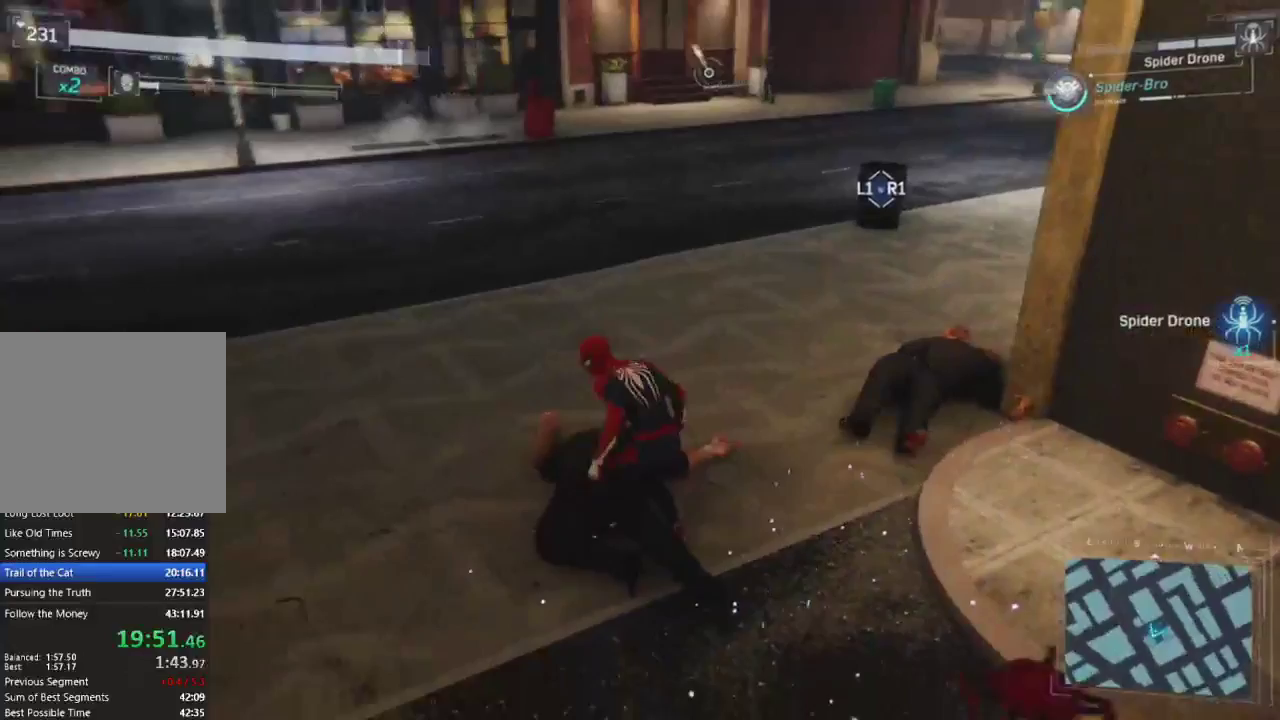
{"buttons": [], "left_stick": "center", "right_stick": "center", "events": [[67, "left_stick", "down-left"], [317, "left_stick", "left"], [450, "left_stick", "center"], [450, "right_stick", "center"]]}
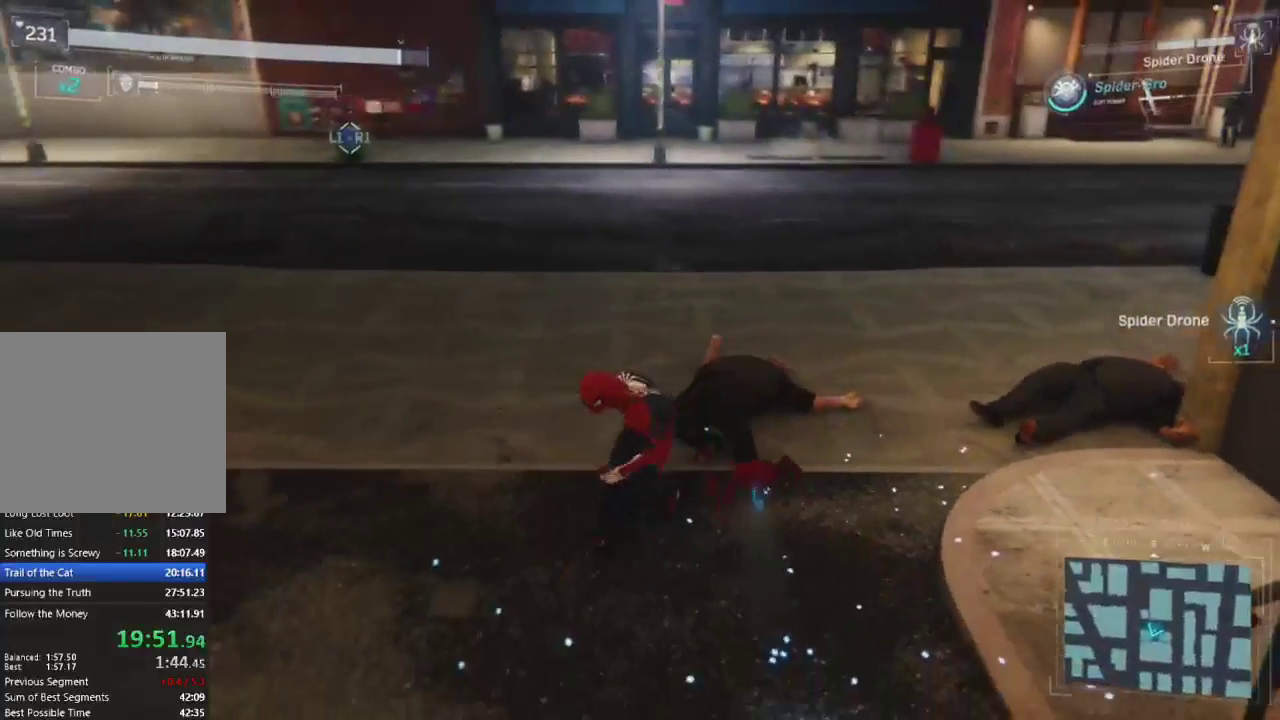
{"buttons": [], "left_stick": "center", "right_stick": "center", "events": []}
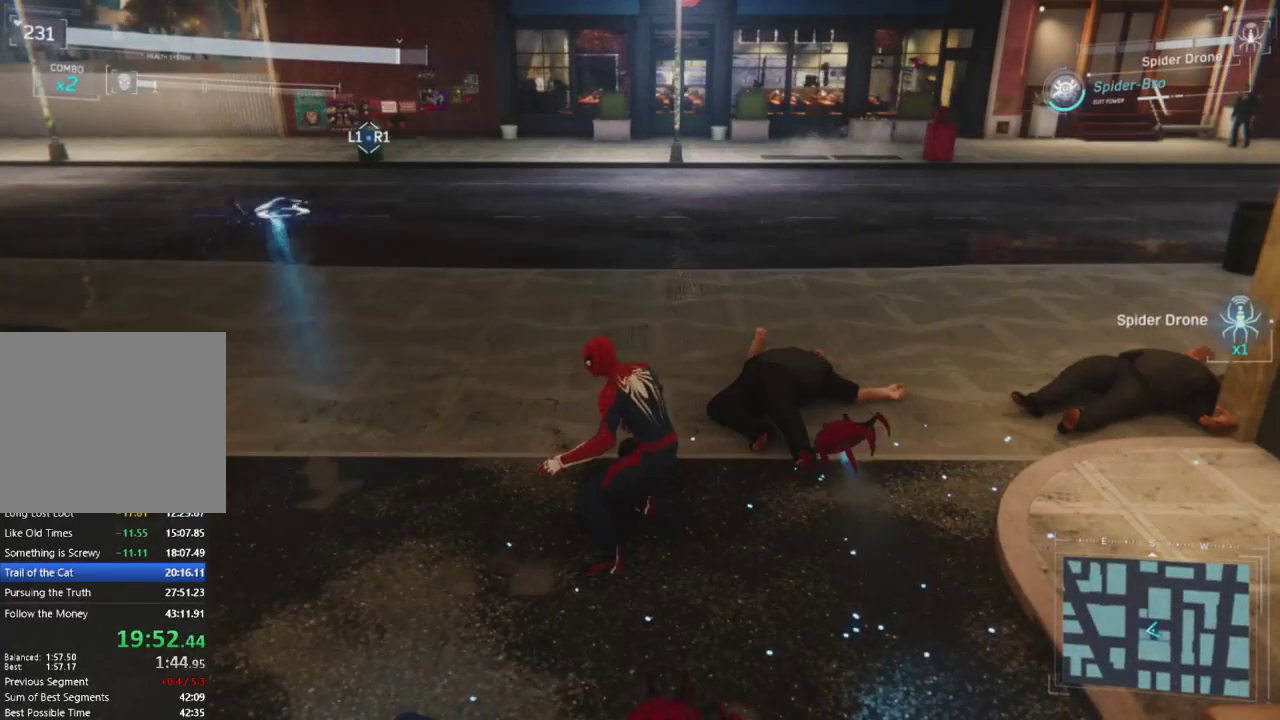
{"buttons": [], "left_stick": "center", "right_stick": "center", "events": []}
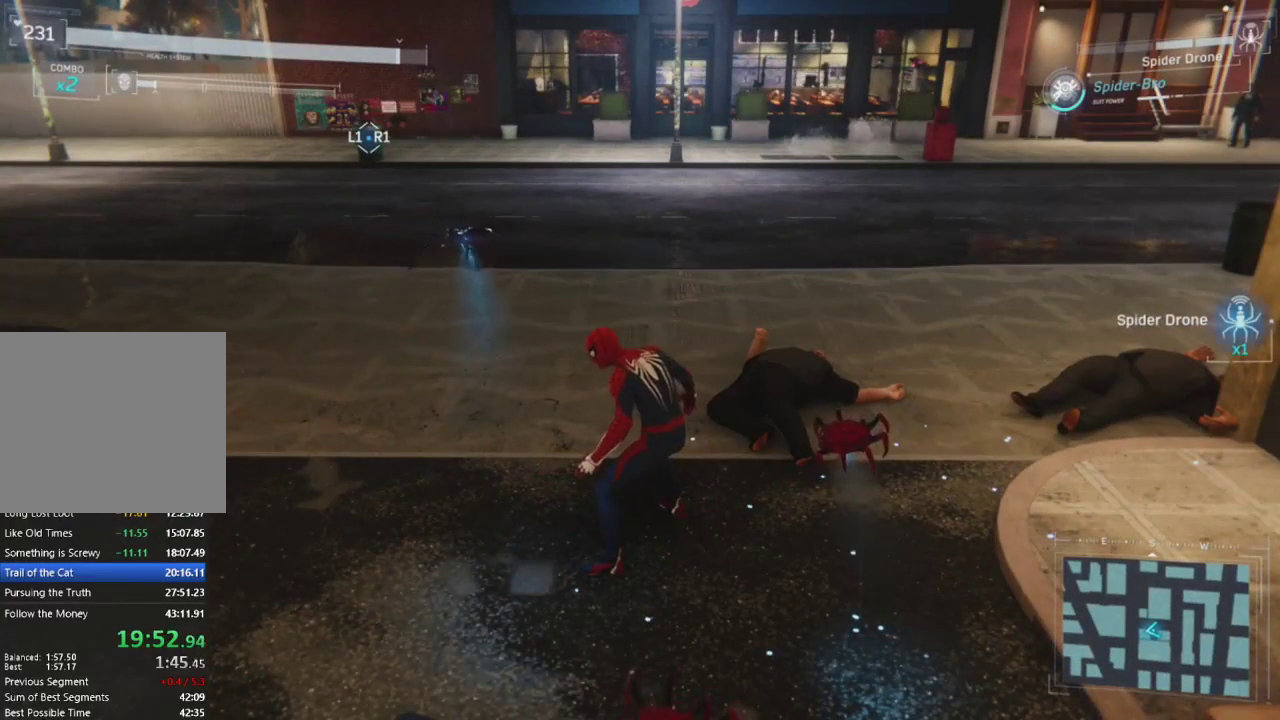
{"buttons": [], "left_stick": "center", "right_stick": "center", "events": []}
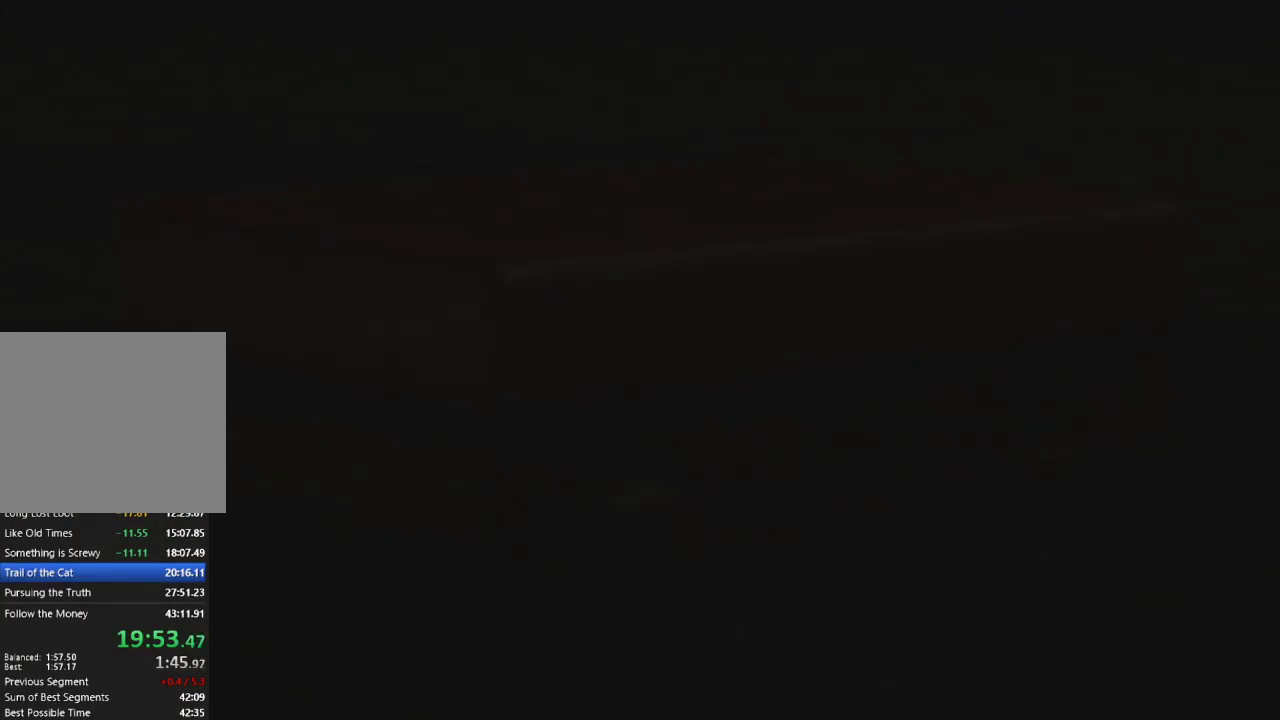
{"buttons": [], "left_stick": "center", "right_stick": "center", "events": []}
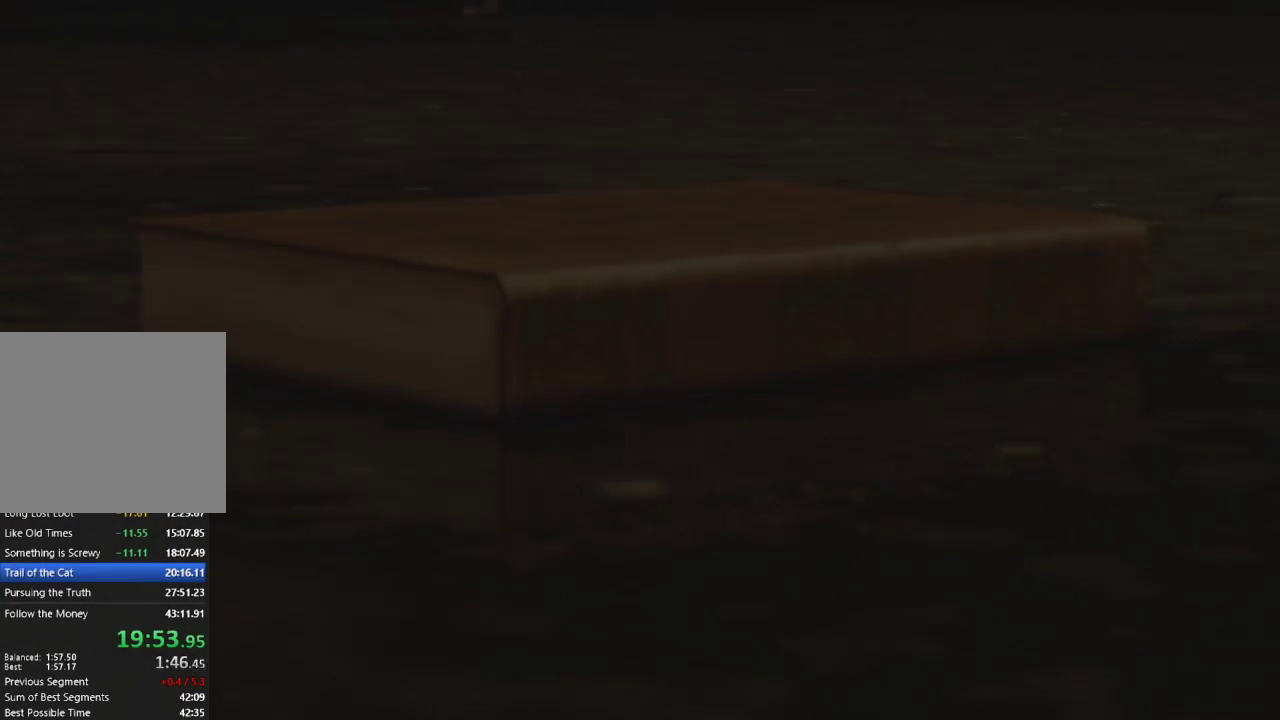
{"buttons": [], "left_stick": "center", "right_stick": "center", "events": [[83, "START", "down"], [250, "START", "up"]]}
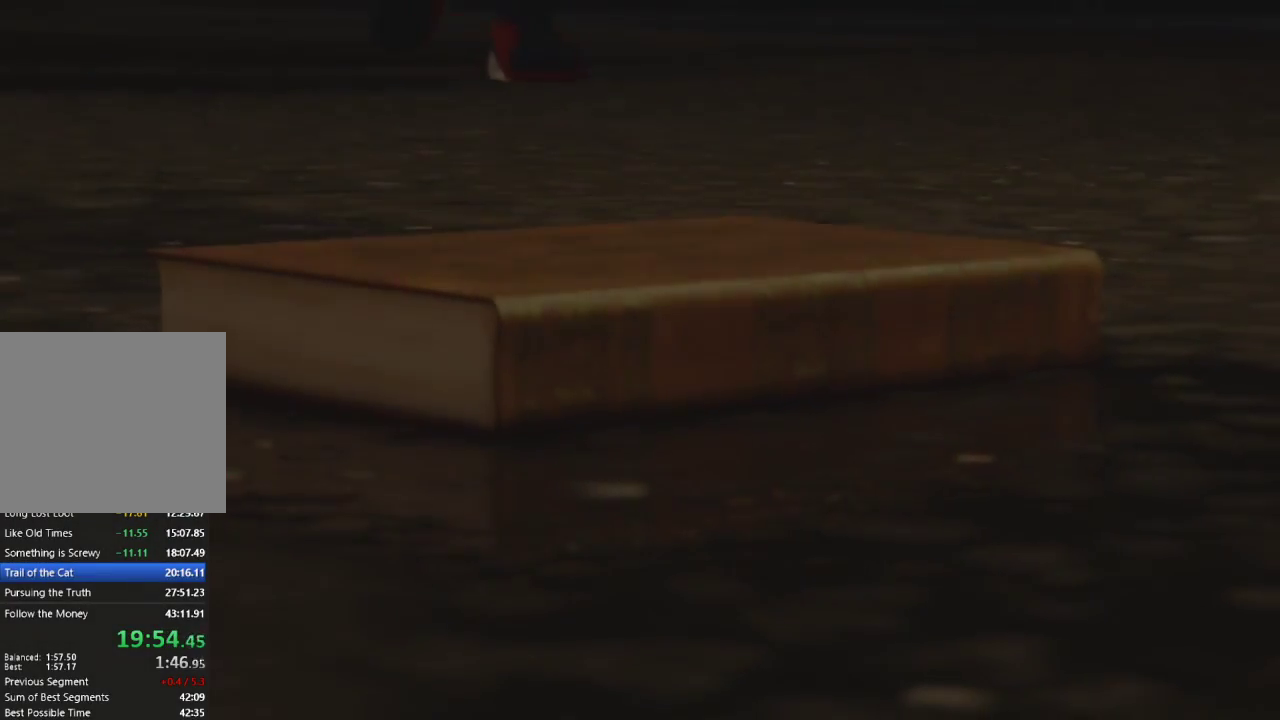
{"buttons": [], "left_stick": "center", "right_stick": "center", "events": []}
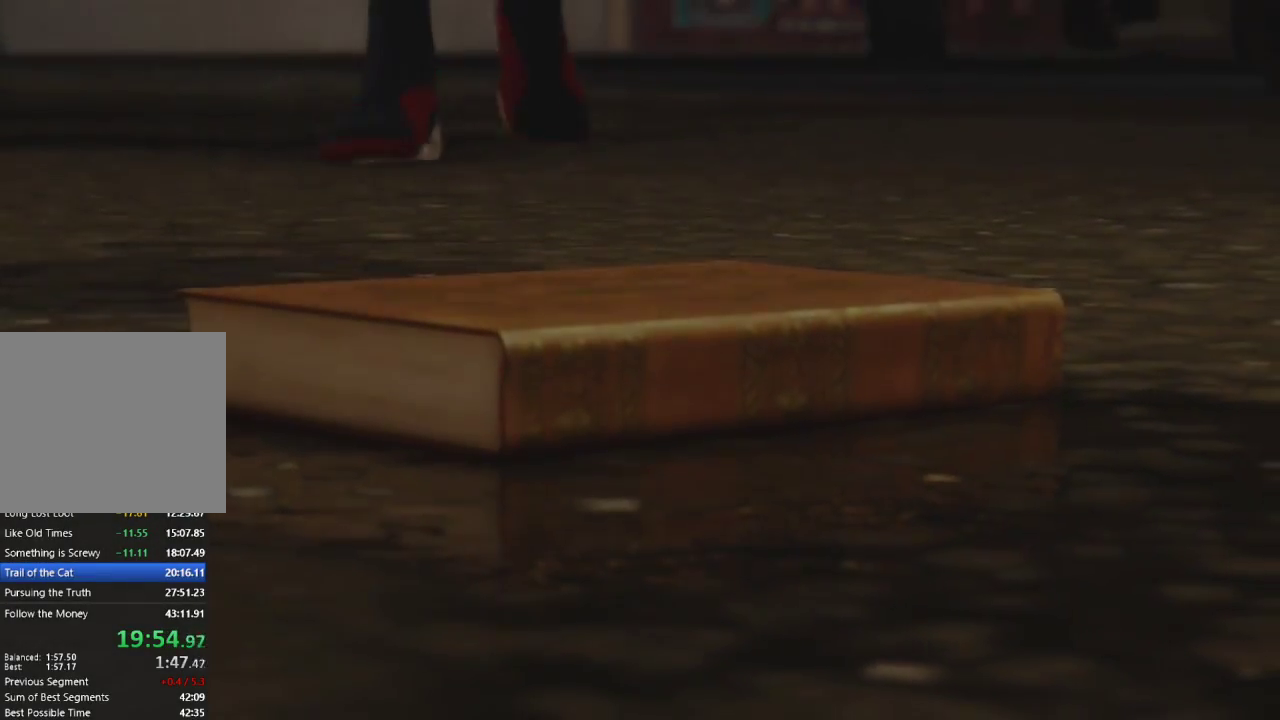
{"buttons": ["START"], "left_stick": "center", "right_stick": "center", "events": [[483, "START", "down"]]}
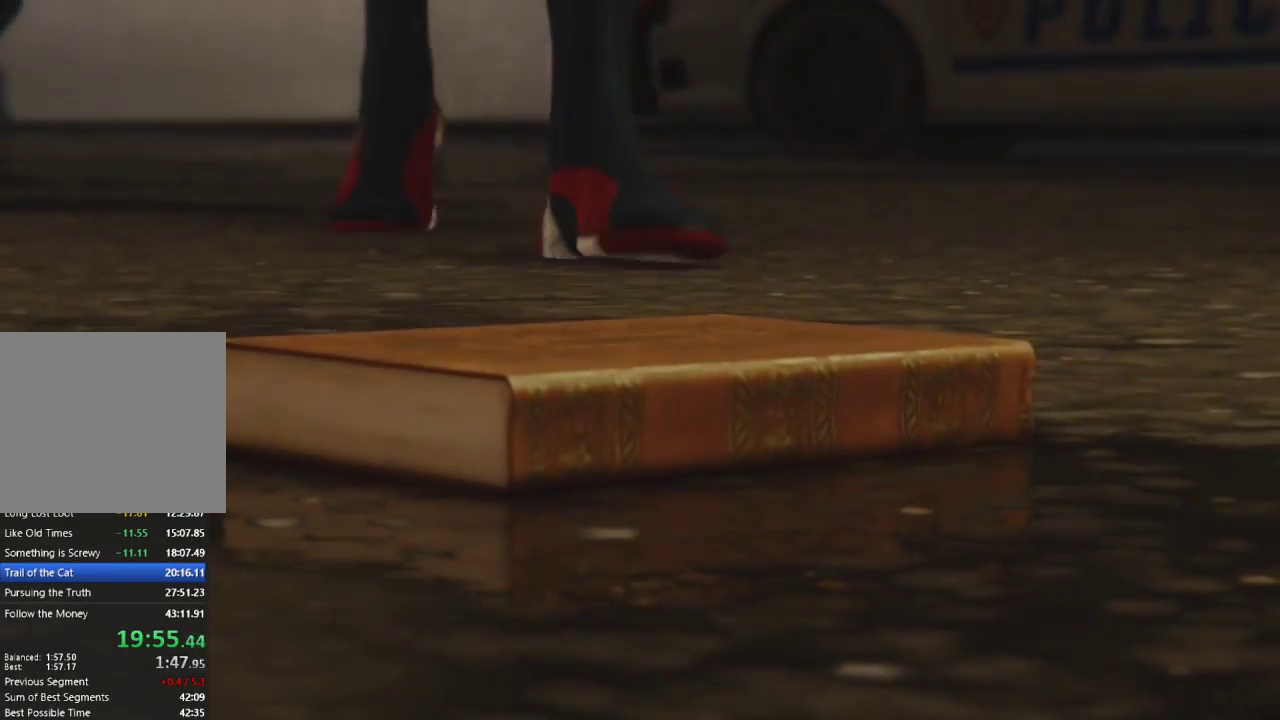
{"buttons": ["START"], "left_stick": "center", "right_stick": "center", "events": [[150, "START", "up"], [383, "START", "down"]]}
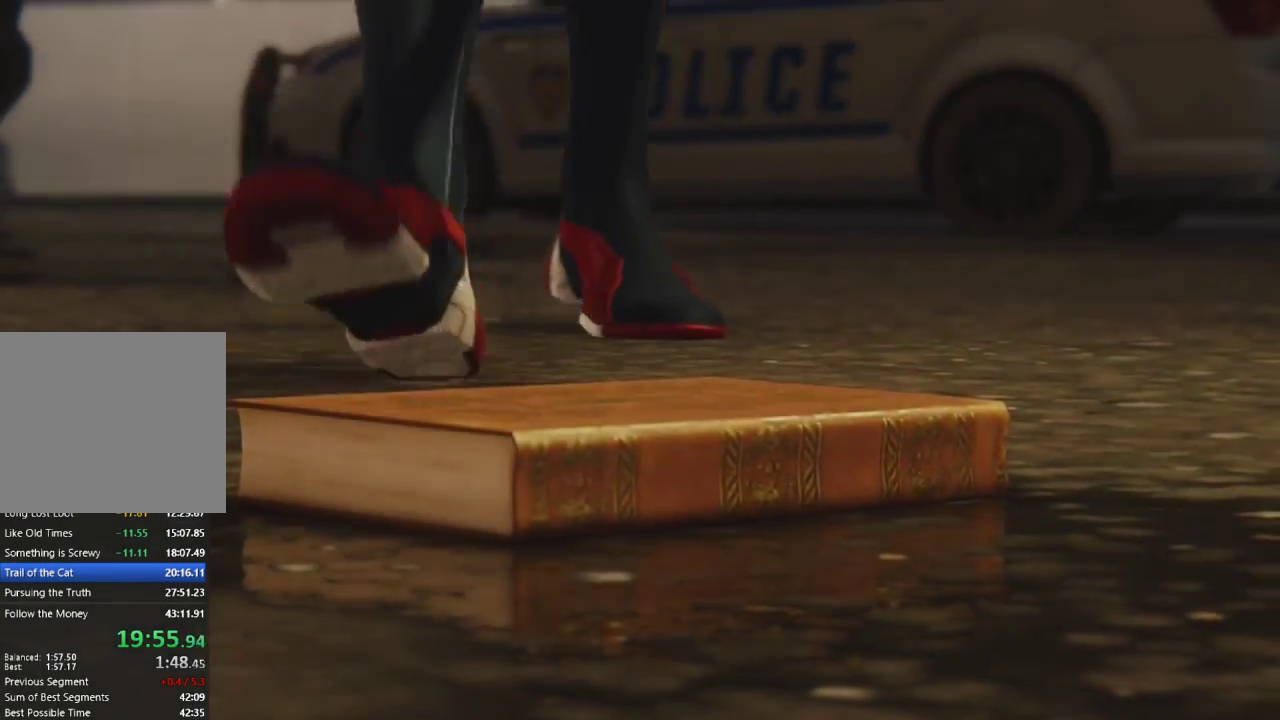
{"buttons": [], "left_stick": "center", "right_stick": "center", "events": [[33, "START", "up"], [317, "START", "down"], [467, "START", "up"]]}
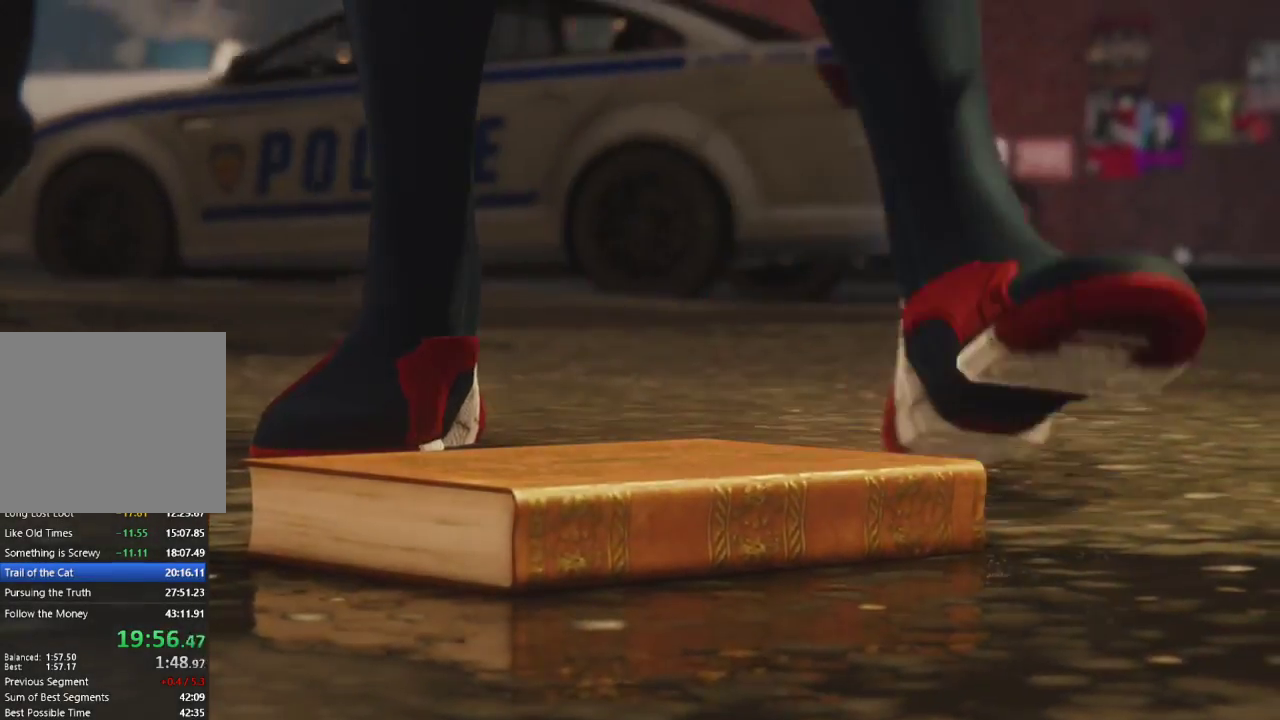
{"buttons": ["DPAD_UP"], "left_stick": "center", "right_stick": "center", "events": [[317, "DPAD_UP", "down"], [383, "DPAD_UP", "up"], [450, "DPAD_UP", "down"]]}
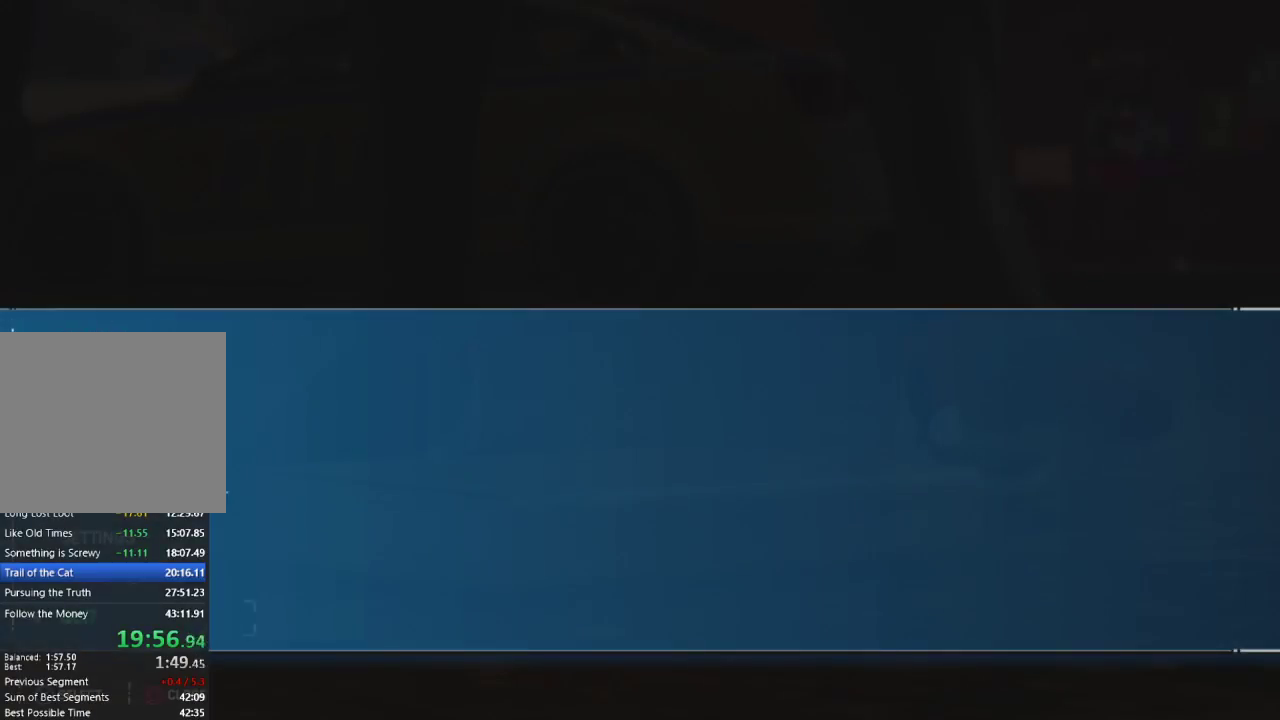
{"buttons": [], "left_stick": "center", "right_stick": "center", "events": [[50, "DPAD_UP", "up"], [117, "CROSS", "down"], [200, "CROSS", "up"], [267, "CROSS", "down"], [333, "CROSS", "up"], [400, "CROSS", "down"], [483, "CROSS", "up"]]}
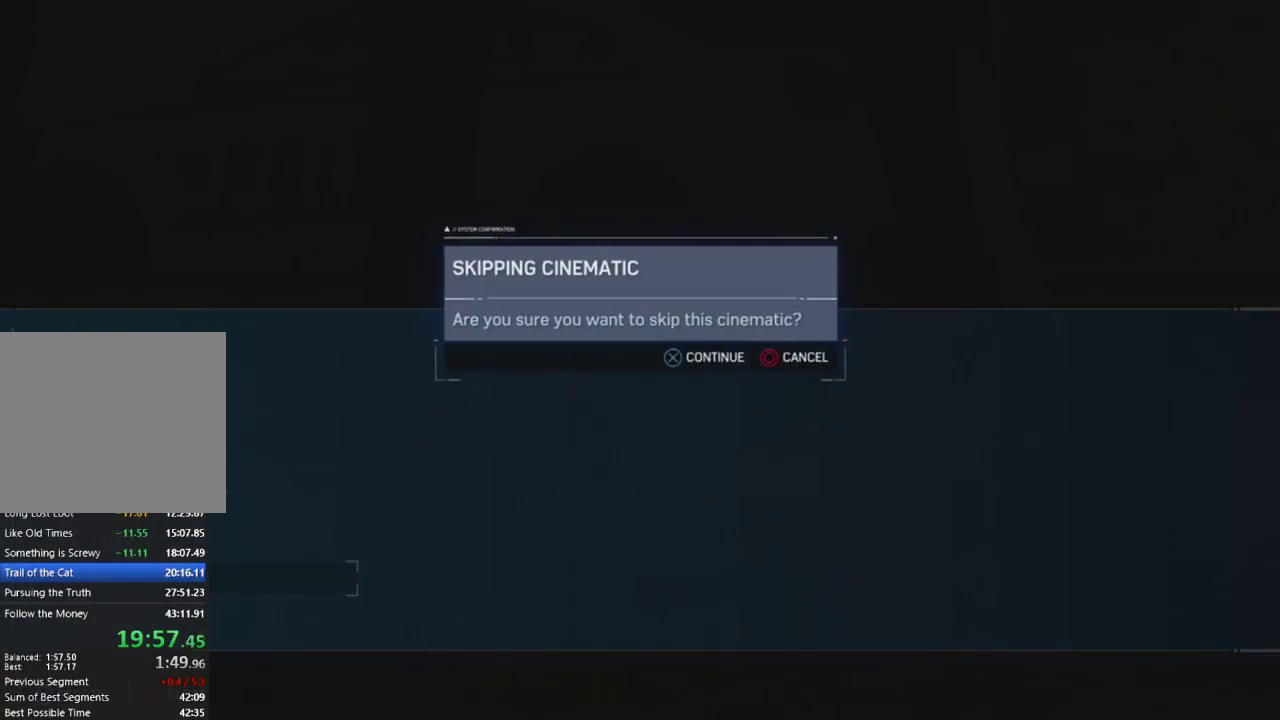
{"buttons": [], "left_stick": "center", "right_stick": "center", "events": [[50, "CROSS", "down"], [133, "CROSS", "up"]]}
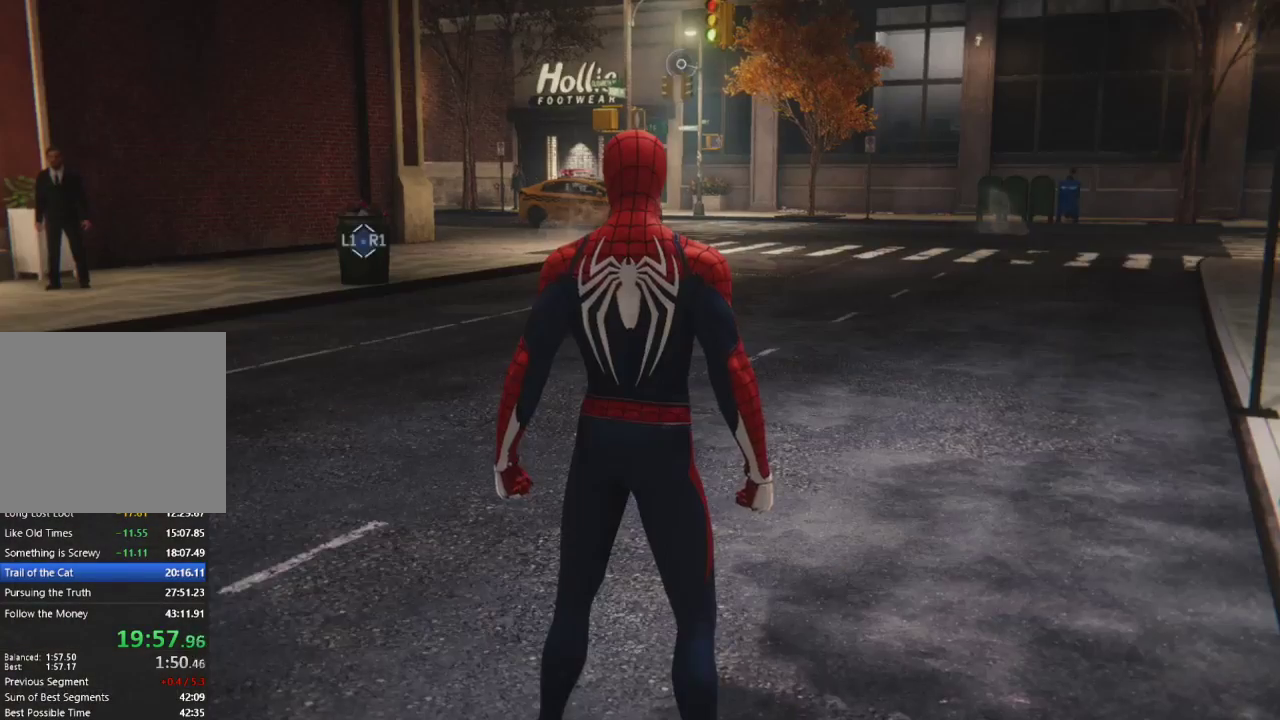
{"buttons": [], "left_stick": "center", "right_stick": "center", "events": []}
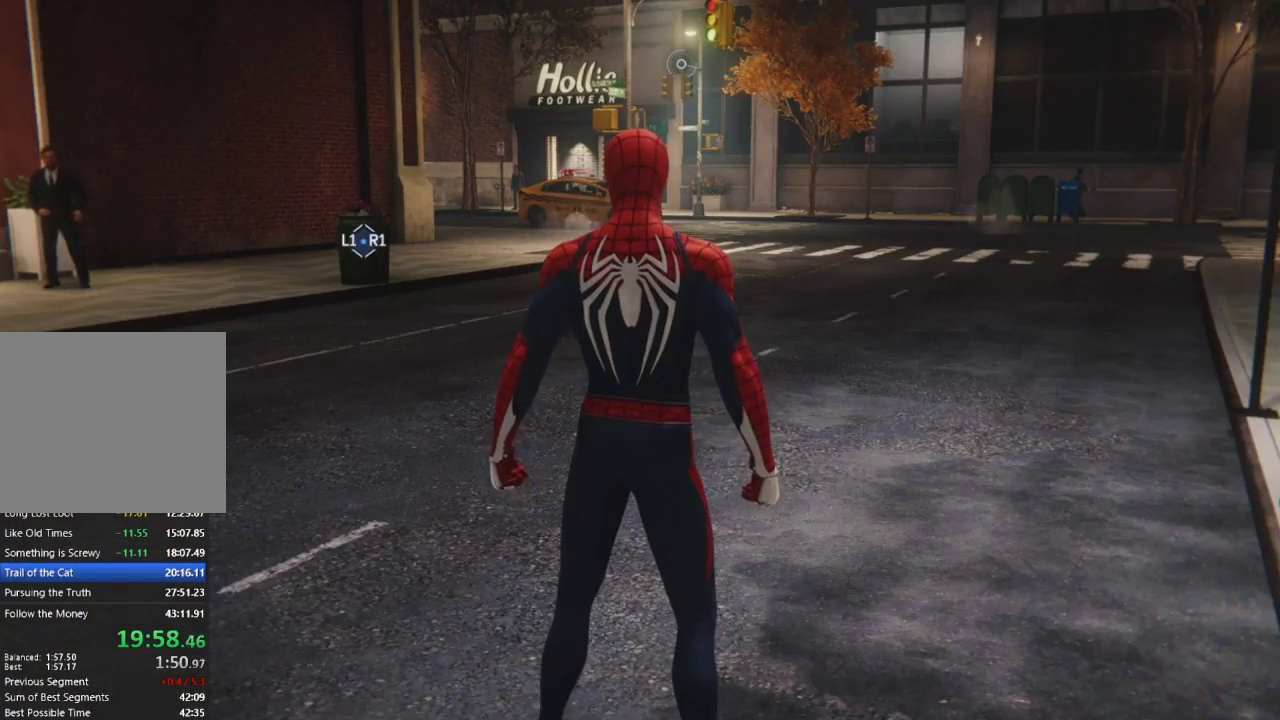
{"buttons": ["CROSS", "R2"], "left_stick": "up", "right_stick": "center", "events": [[133, "left_stick", "up"], [167, "R2", "down"], [433, "CROSS", "down"]]}
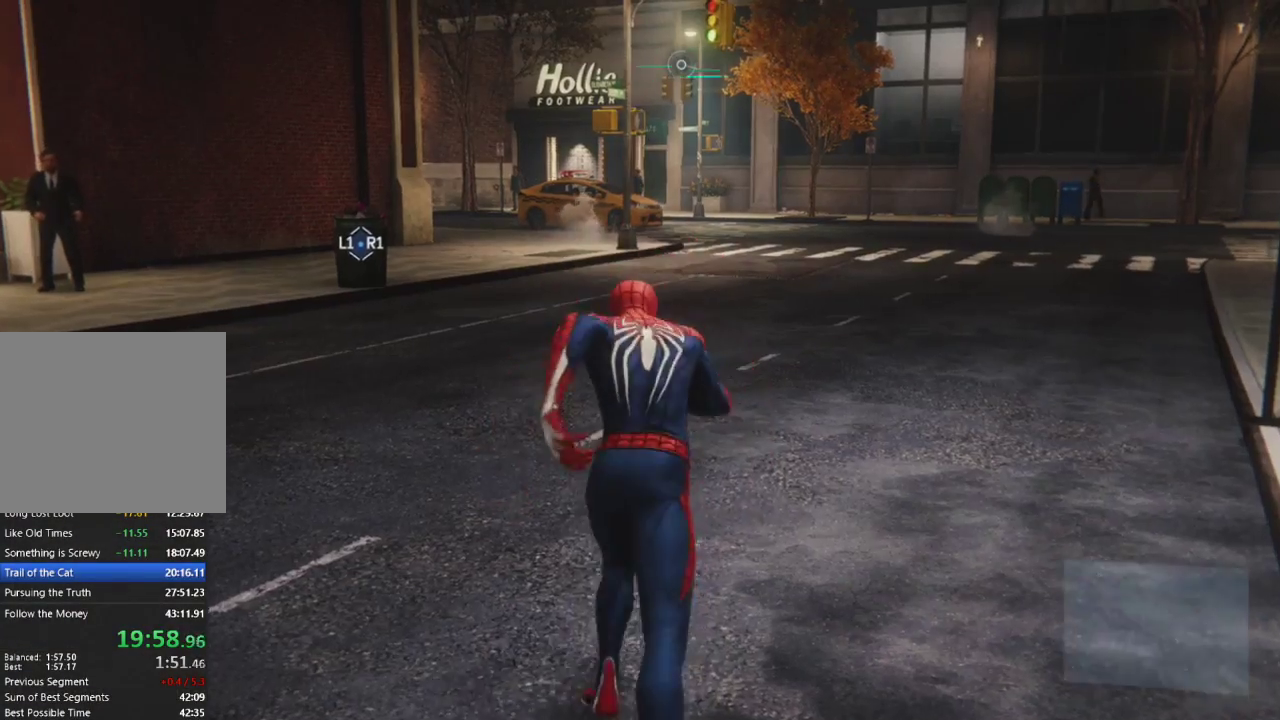
{"buttons": ["CROSS", "R2"], "left_stick": "up", "right_stick": "center", "events": []}
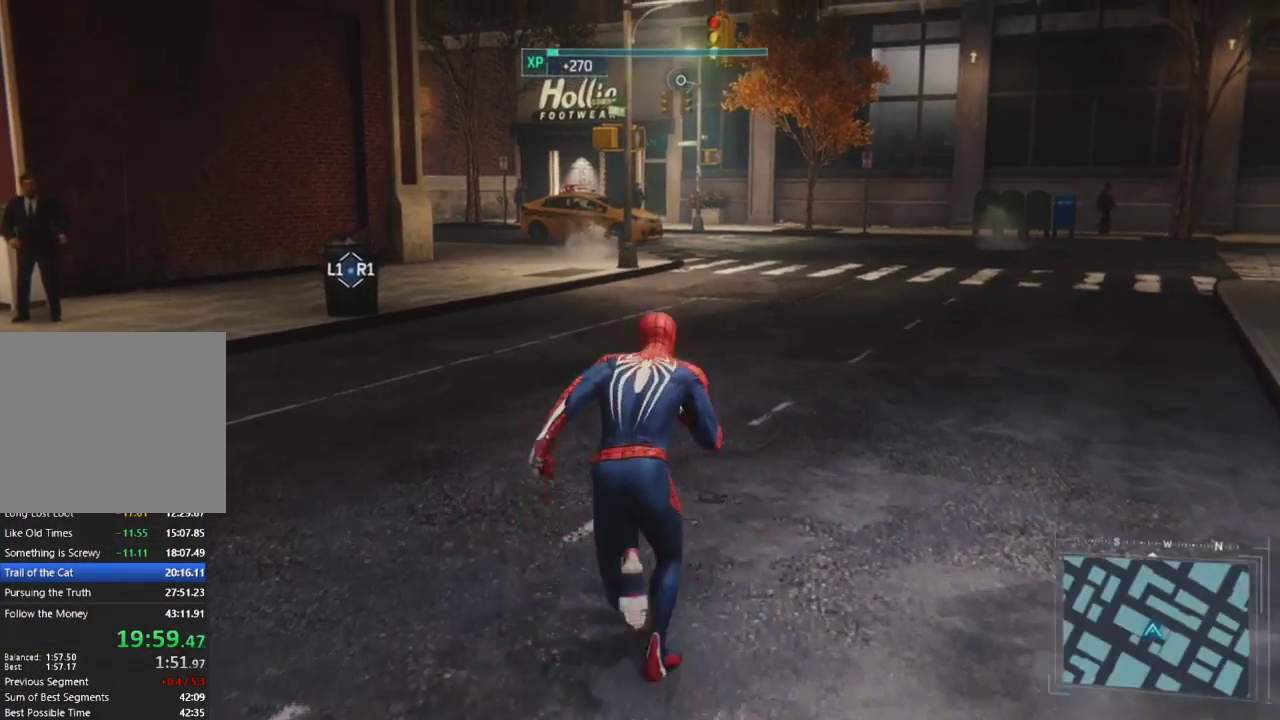
{"buttons": [], "left_stick": "up", "right_stick": "left", "events": [[367, "right_stick", "left"], [433, "CROSS", "up"], [467, "R2", "up"]]}
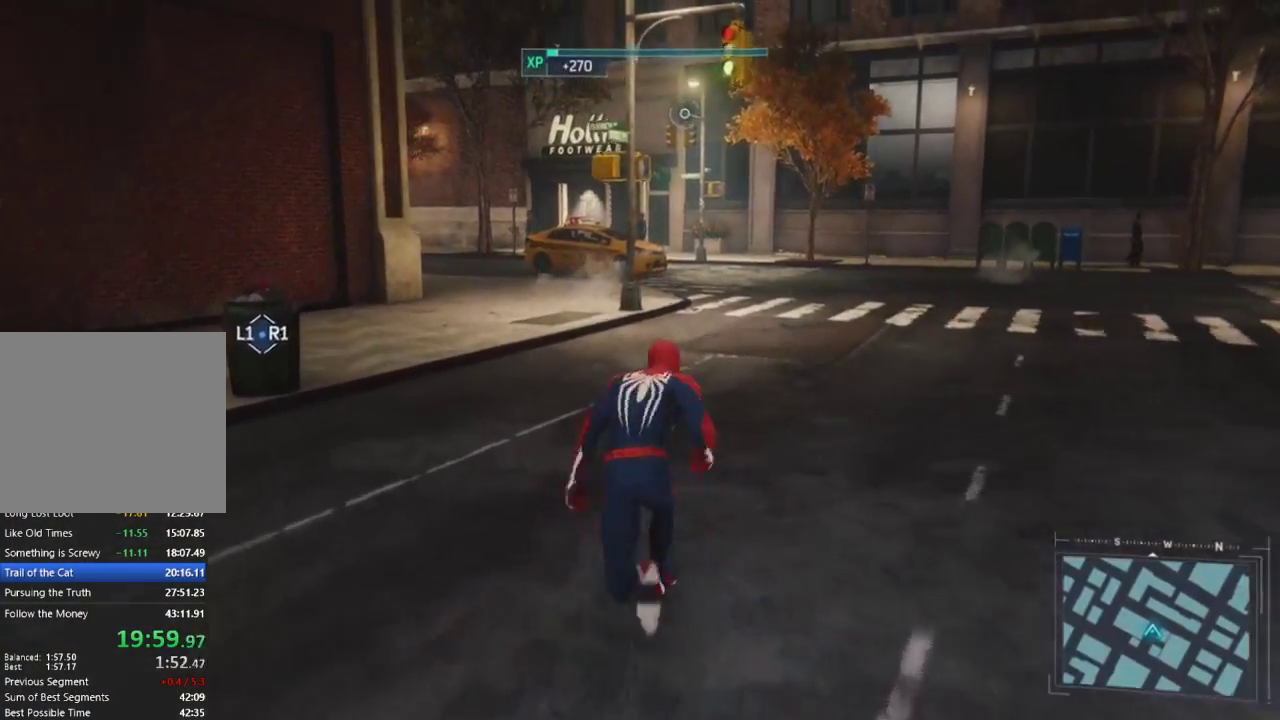
{"buttons": [], "left_stick": "up-left", "right_stick": "left", "events": [[83, "right_stick", "up-left"], [183, "right_stick", "center"], [300, "right_stick", "left"], [333, "left_stick", "up-left"]]}
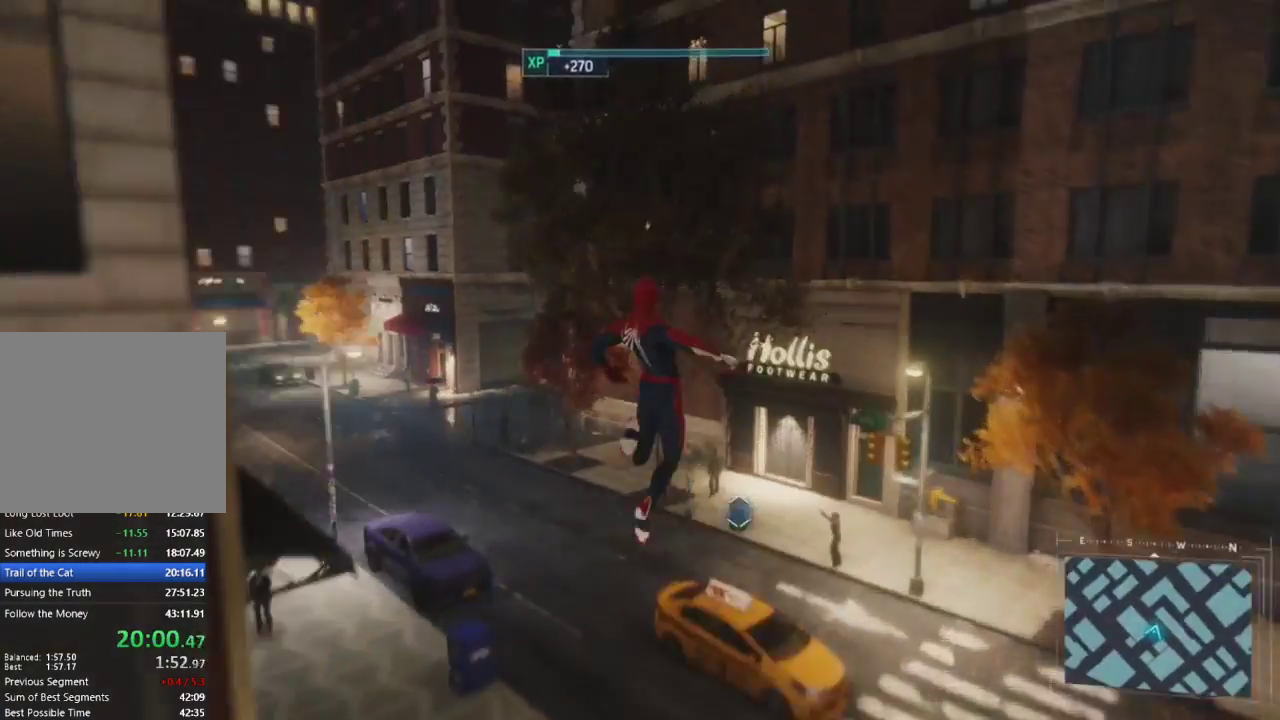
{"buttons": [], "left_stick": "up-left", "right_stick": "left", "events": [[50, "CROSS", "down"], [133, "right_stick", "center"], [200, "CROSS", "up"], [300, "CROSS", "down"], [433, "right_stick", "left"], [467, "CROSS", "up"]]}
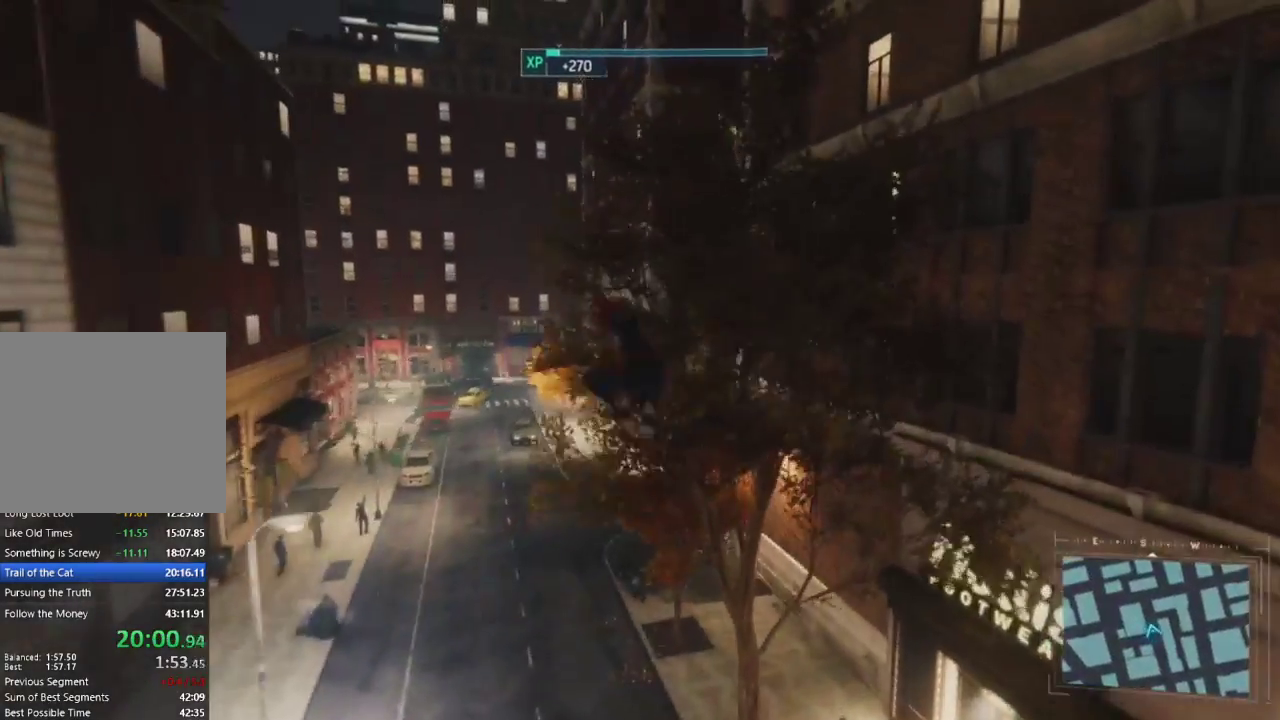
{"buttons": ["R2"], "left_stick": "up", "right_stick": "right", "events": [[50, "CROSS", "down"], [100, "right_stick", "center"], [117, "CROSS", "up"], [350, "R2", "down"], [350, "left_stick", "up"], [483, "right_stick", "right"]]}
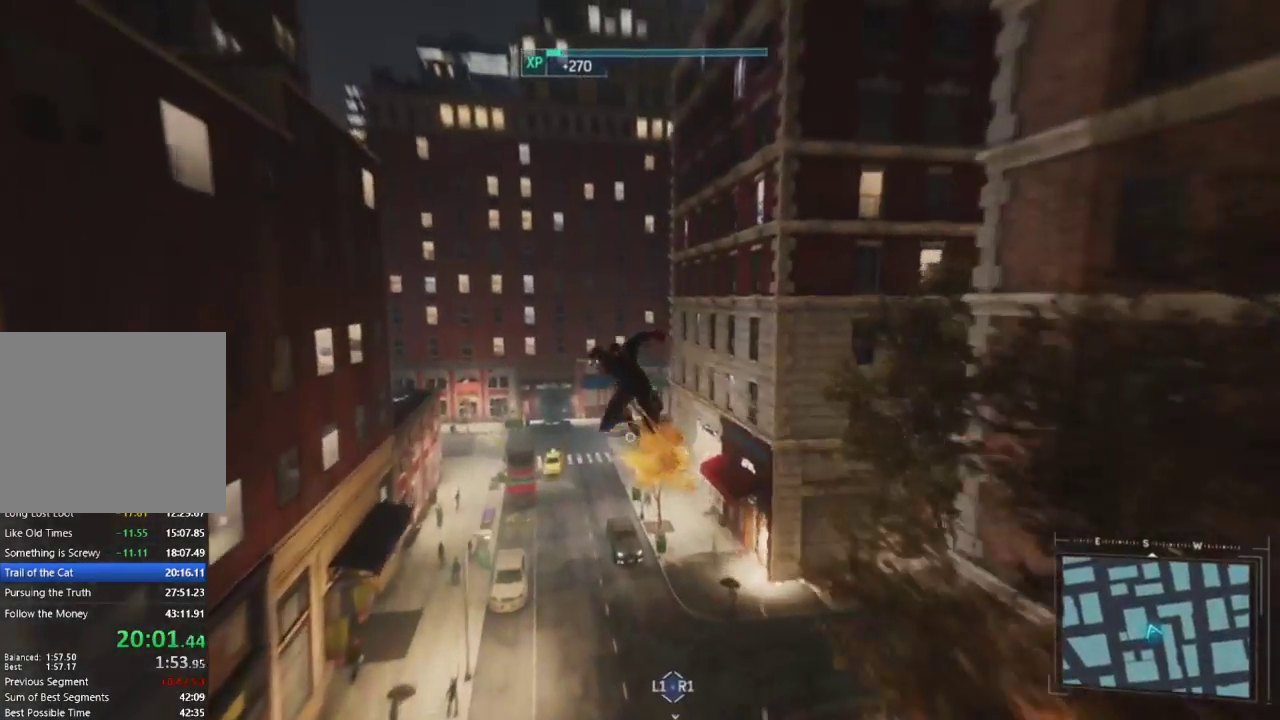
{"buttons": ["R2"], "left_stick": "up", "right_stick": "right", "events": []}
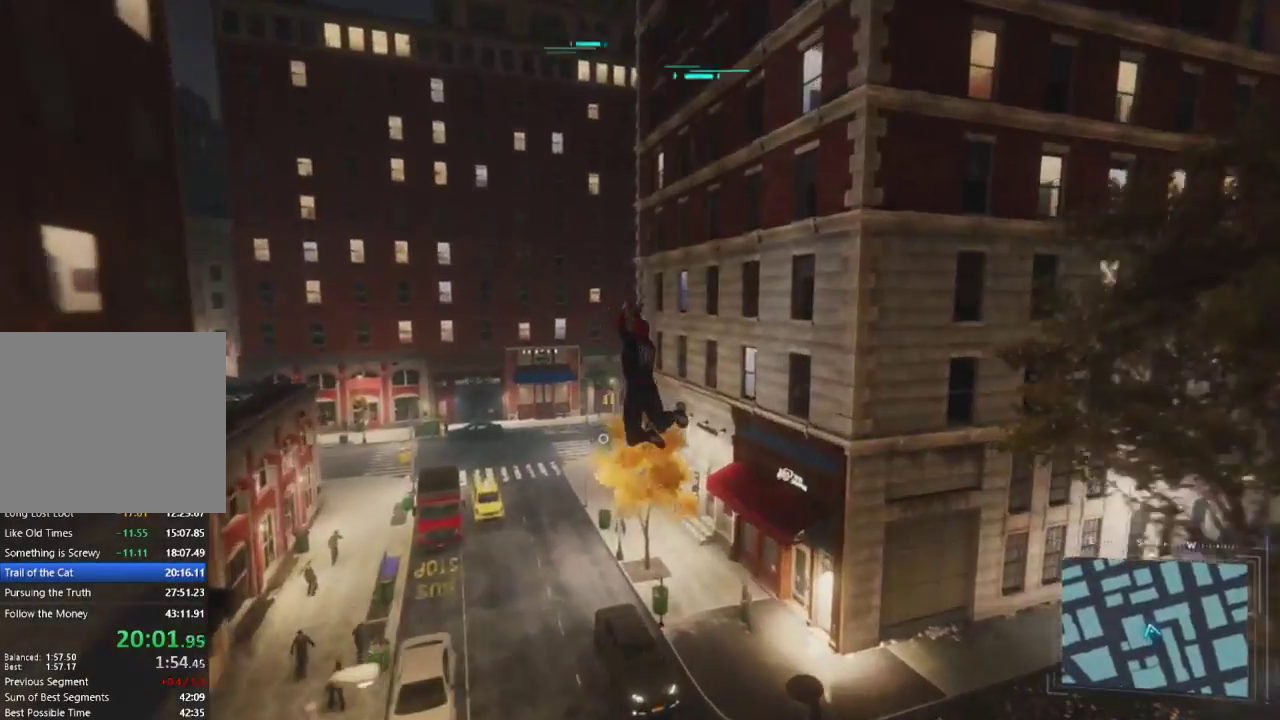
{"buttons": ["R2"], "left_stick": "up", "right_stick": "right", "events": []}
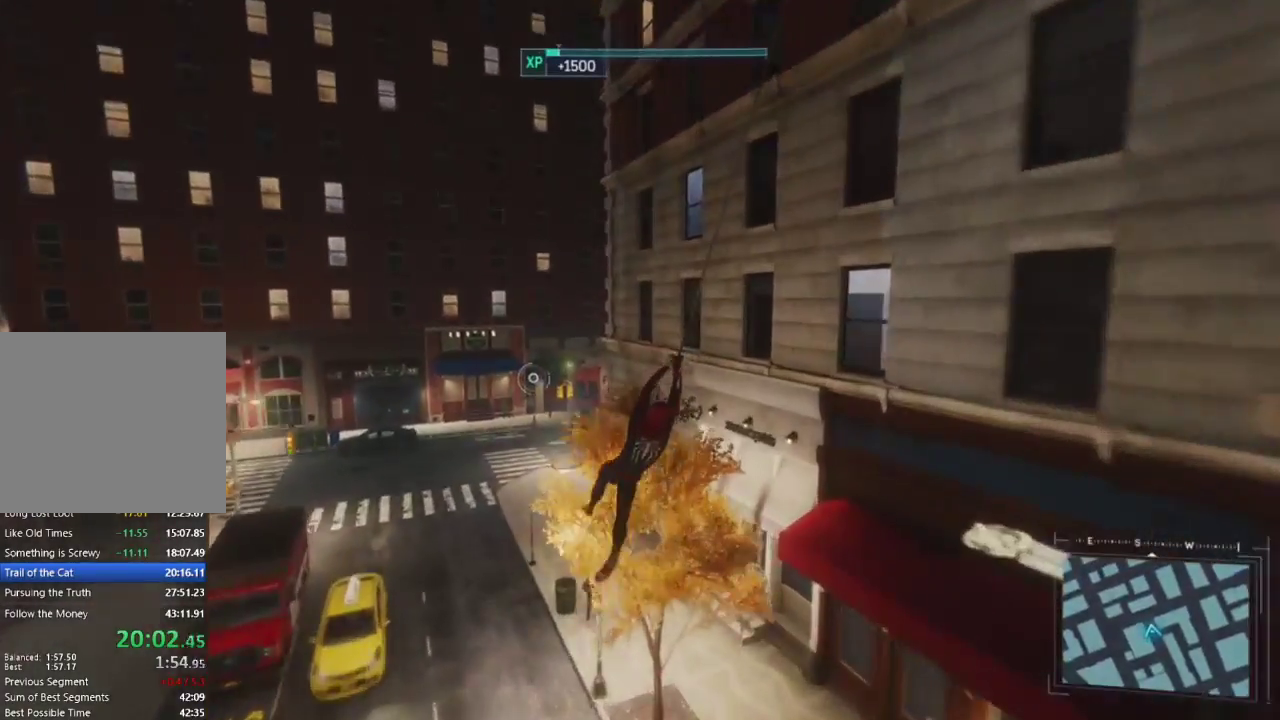
{"buttons": ["R2"], "left_stick": "up", "right_stick": "up-right", "events": [[167, "CROSS", "down"], [383, "right_stick", "up-right"], [467, "CROSS", "up"]]}
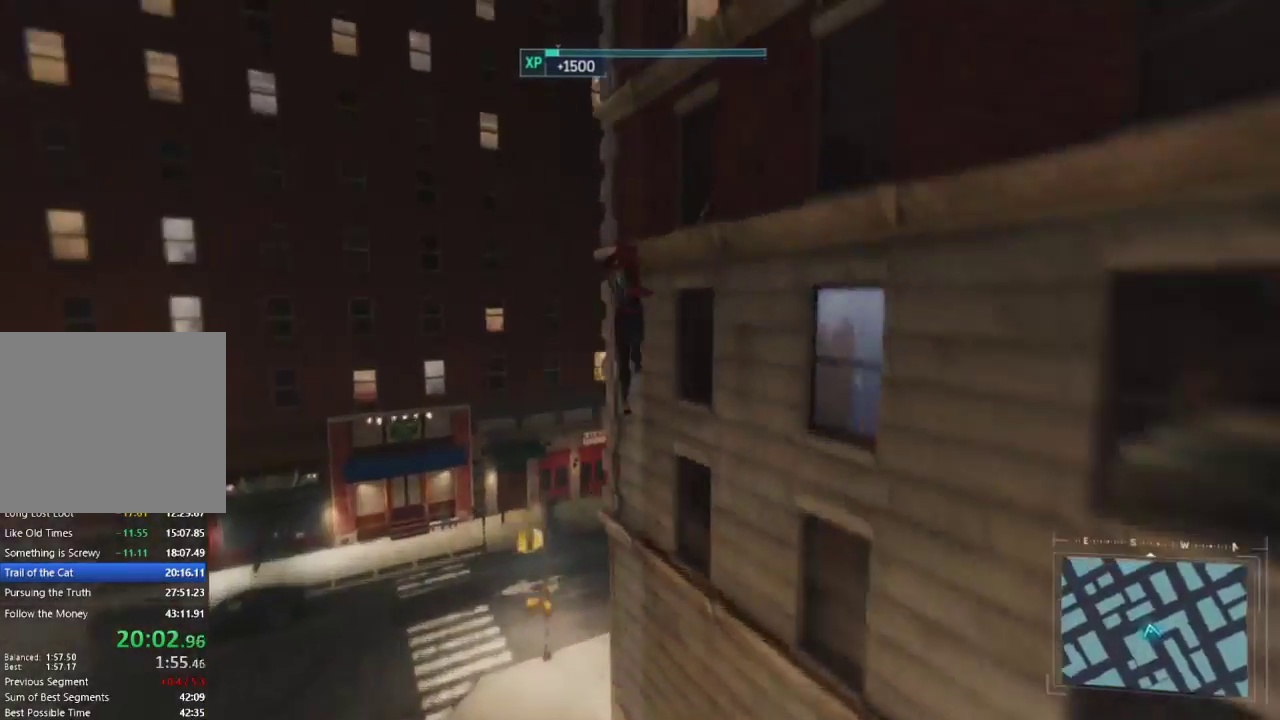
{"buttons": ["CROSS"], "left_stick": "right", "right_stick": "right", "events": [[33, "R2", "up"], [217, "left_stick", "right"], [250, "right_stick", "right"], [383, "CROSS", "down"]]}
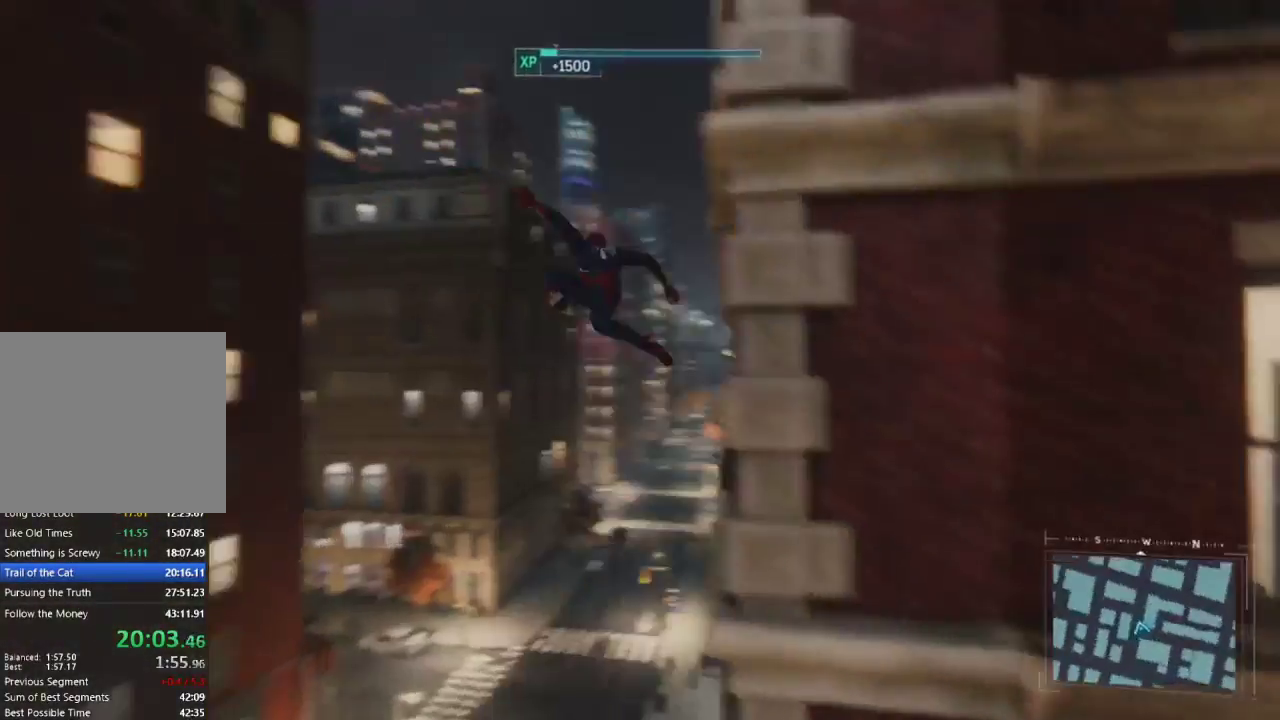
{"buttons": [], "left_stick": "right", "right_stick": "right", "events": [[33, "CROSS", "up"], [133, "CROSS", "down"], [483, "CROSS", "up"]]}
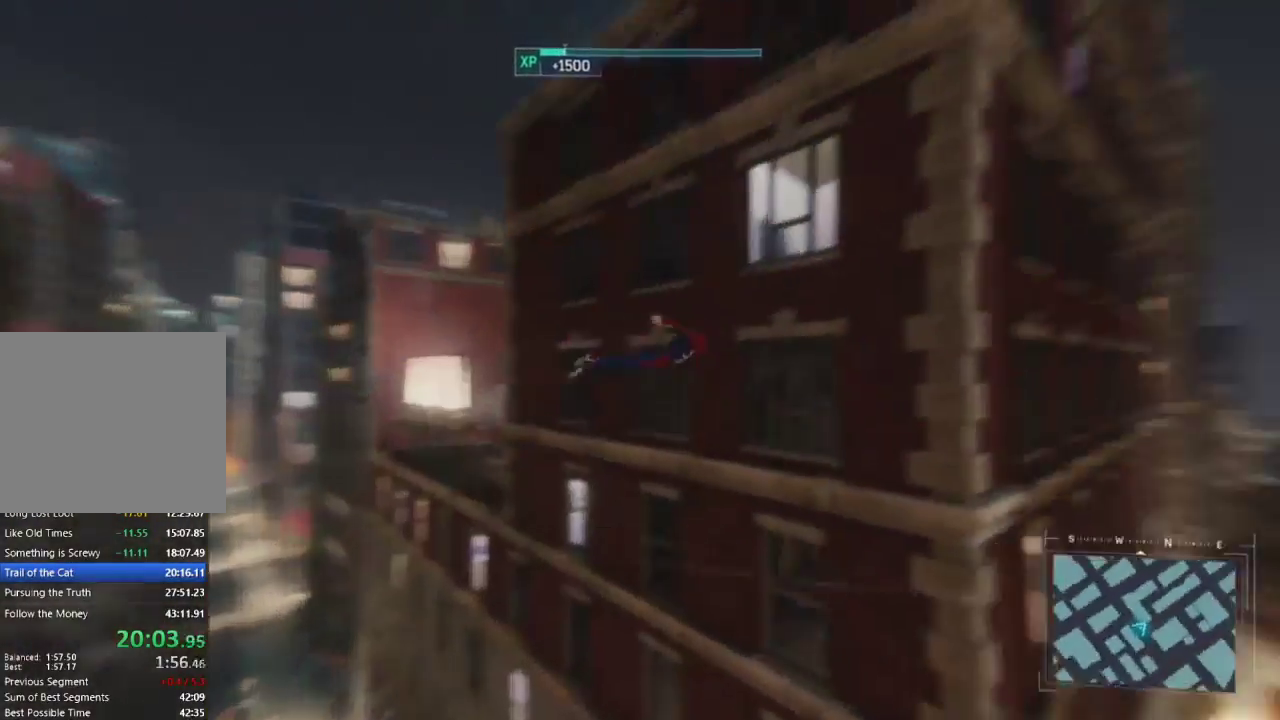
{"buttons": ["R2"], "left_stick": "up", "right_stick": "center", "events": [[133, "R2", "down"], [133, "left_stick", "up-right"], [217, "right_stick", "center"], [267, "left_stick", "up"]]}
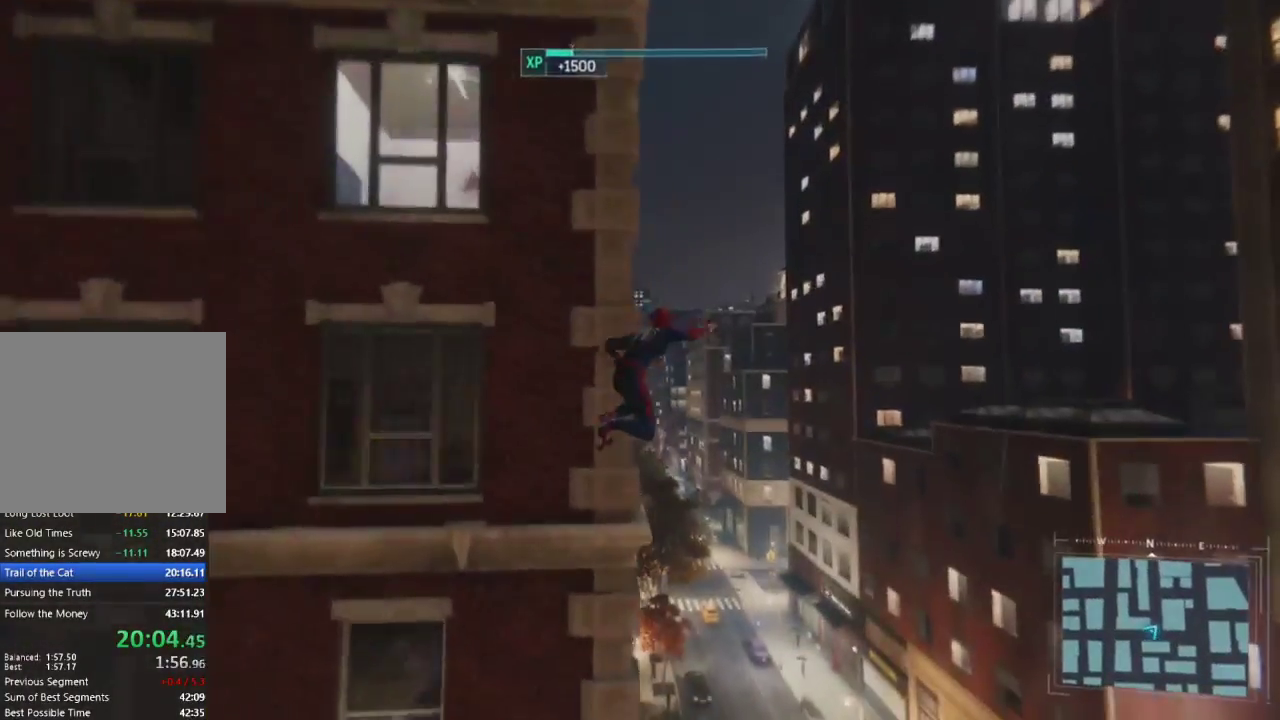
{"buttons": ["R2"], "left_stick": "up-left", "right_stick": "center", "events": [[233, "left_stick", "up-left"]]}